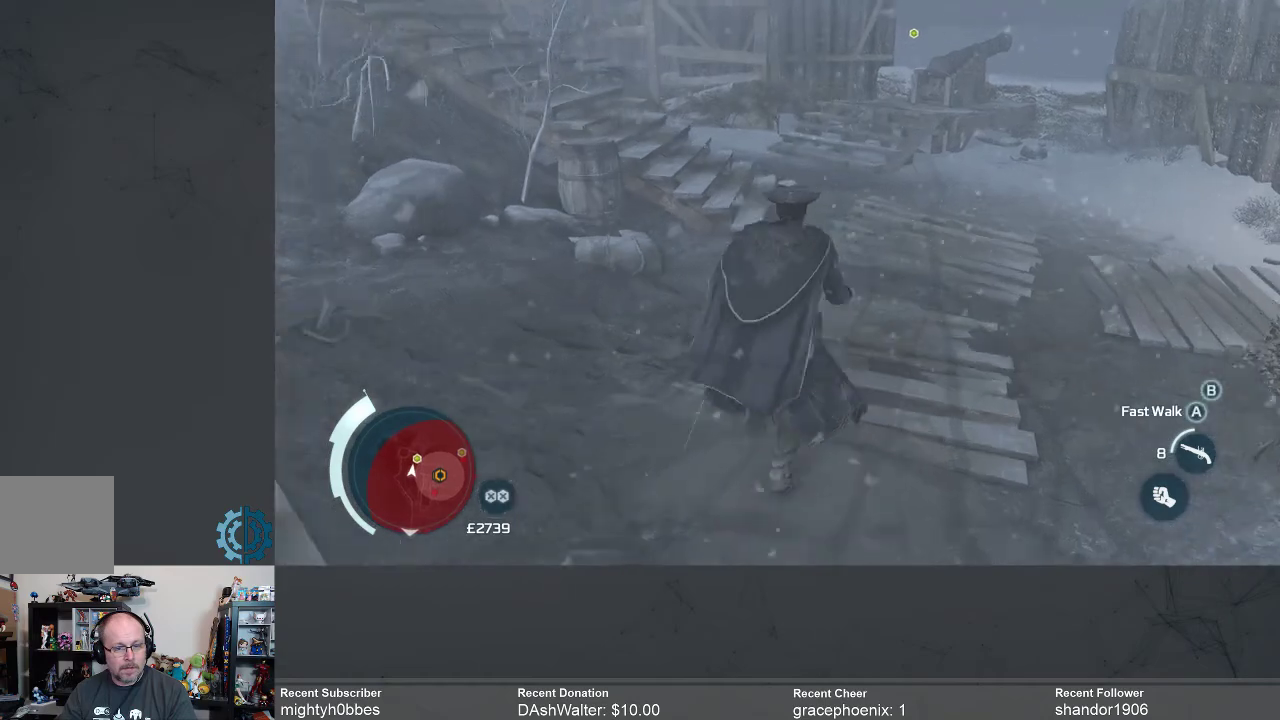
Gameplay with a controller (Xbox layout); each line is a JSON object with the inputs held at the frame after it. "events" lists button and stick changes between this image and that frame as [ms after this image, input, new state], when the widget could be followed in between.
{"buttons": ["R2"], "left_stick": "up", "right_stick": "center", "events": [[333, "R2", "down"]]}
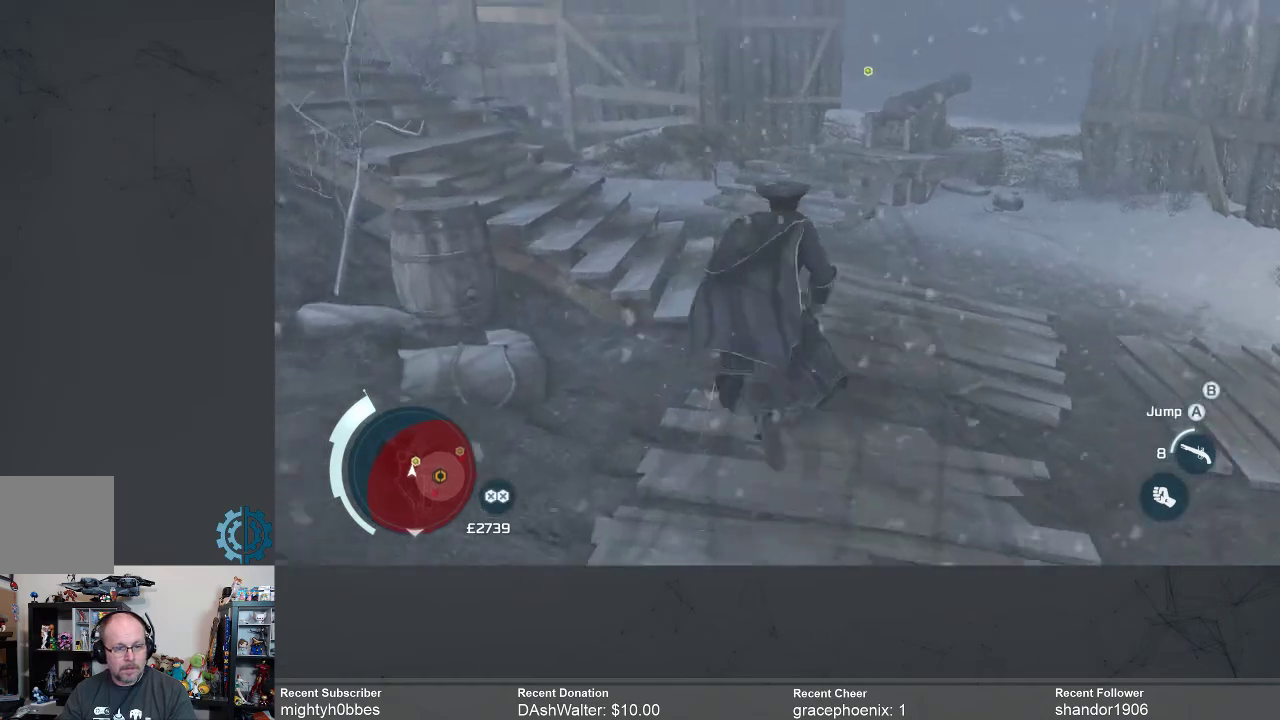
{"buttons": ["R2"], "left_stick": "up", "right_stick": "center", "events": []}
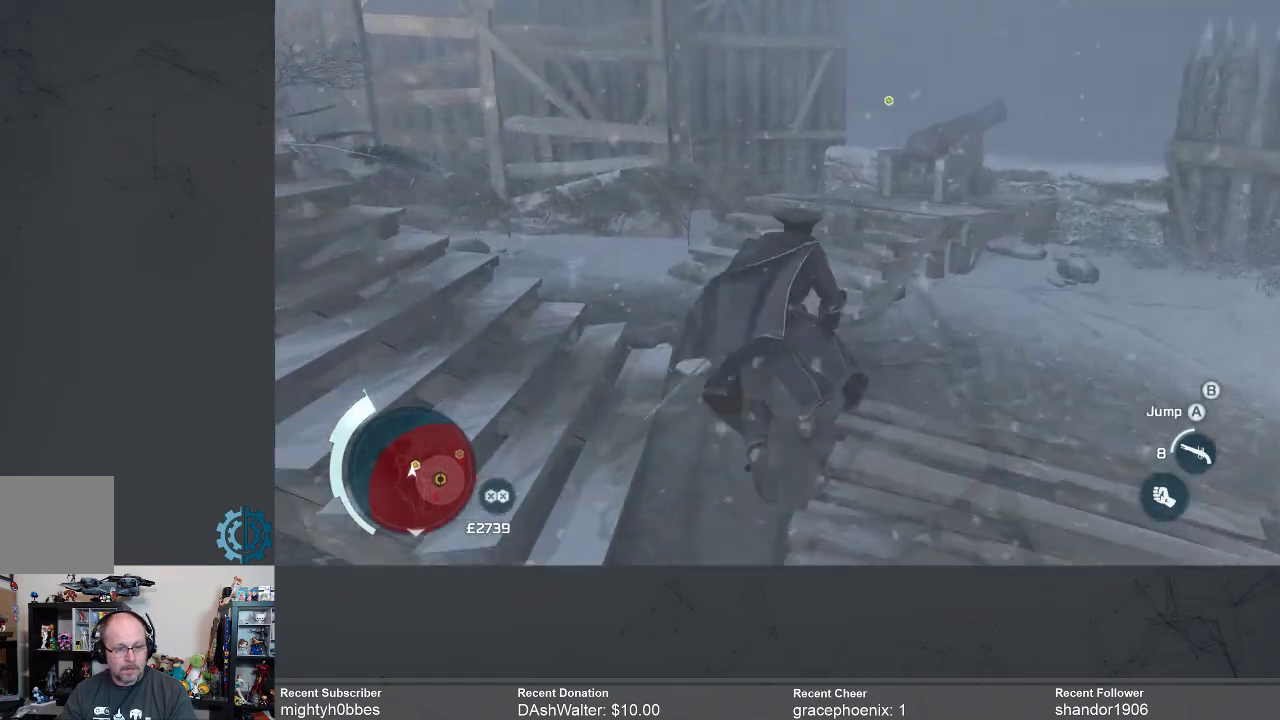
{"buttons": [], "left_stick": "up", "right_stick": "center", "events": [[233, "R2", "up"], [300, "right_stick", "right"], [500, "right_stick", "center"]]}
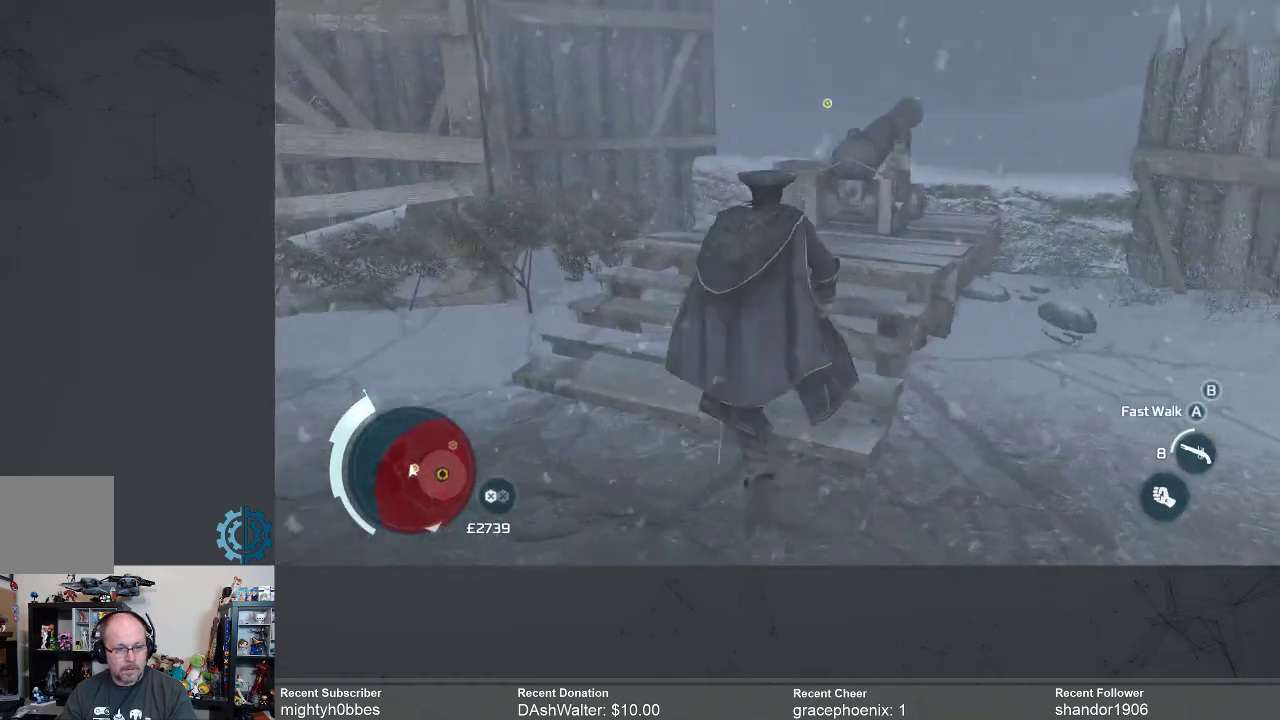
{"buttons": [], "left_stick": "up", "right_stick": "center", "events": [[167, "right_stick", "right"], [300, "right_stick", "center"]]}
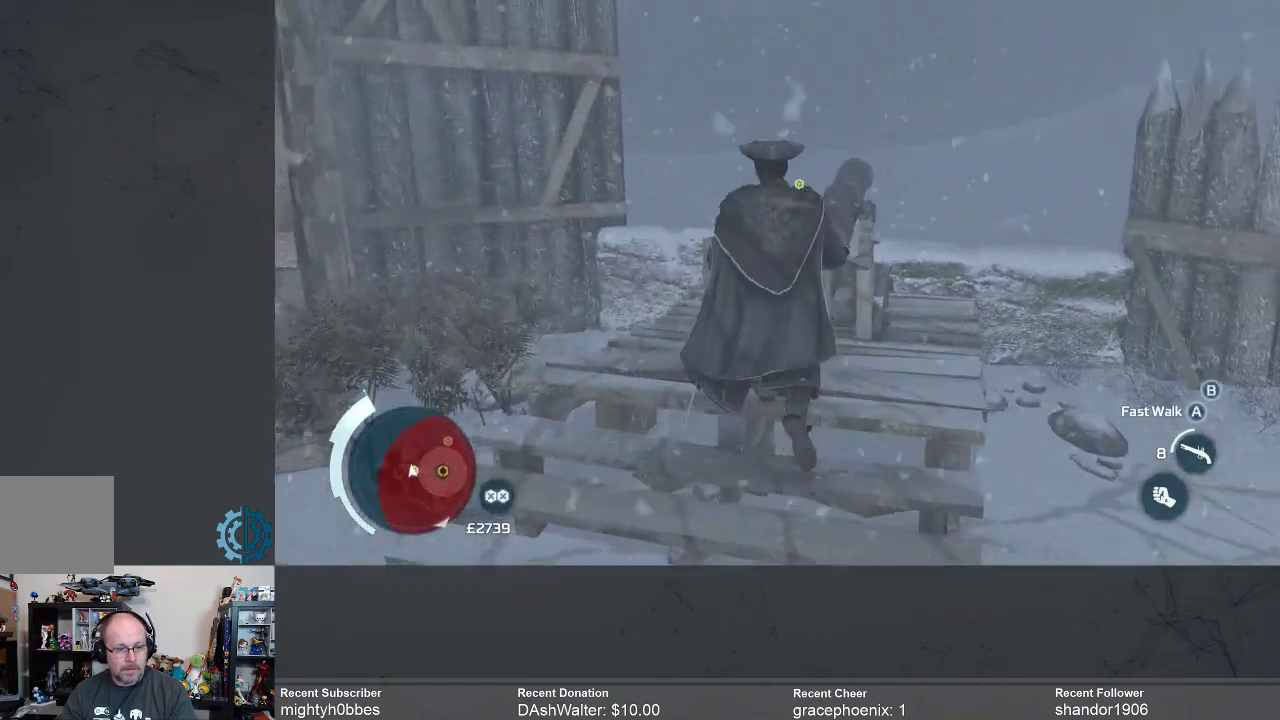
{"buttons": [], "left_stick": "center", "right_stick": "center", "events": [[367, "left_stick", "center"]]}
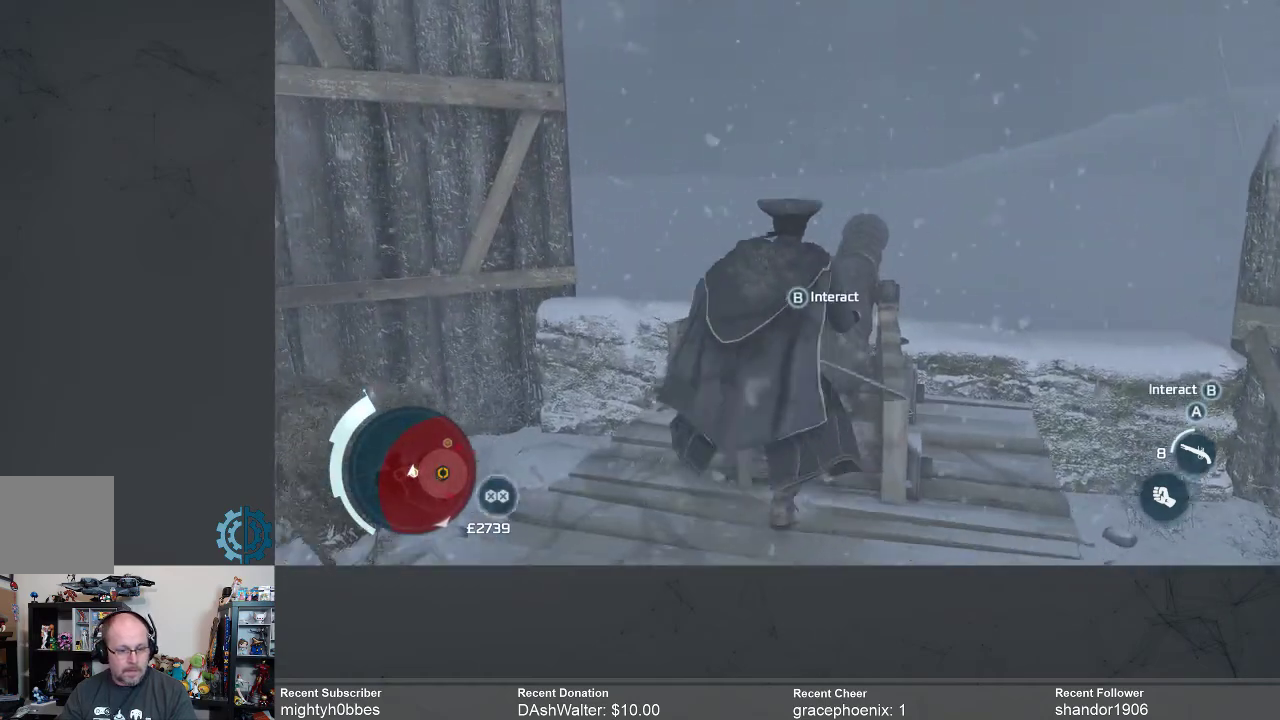
{"buttons": [], "left_stick": "center", "right_stick": "center", "events": [[300, "B", "down"], [400, "B", "up"]]}
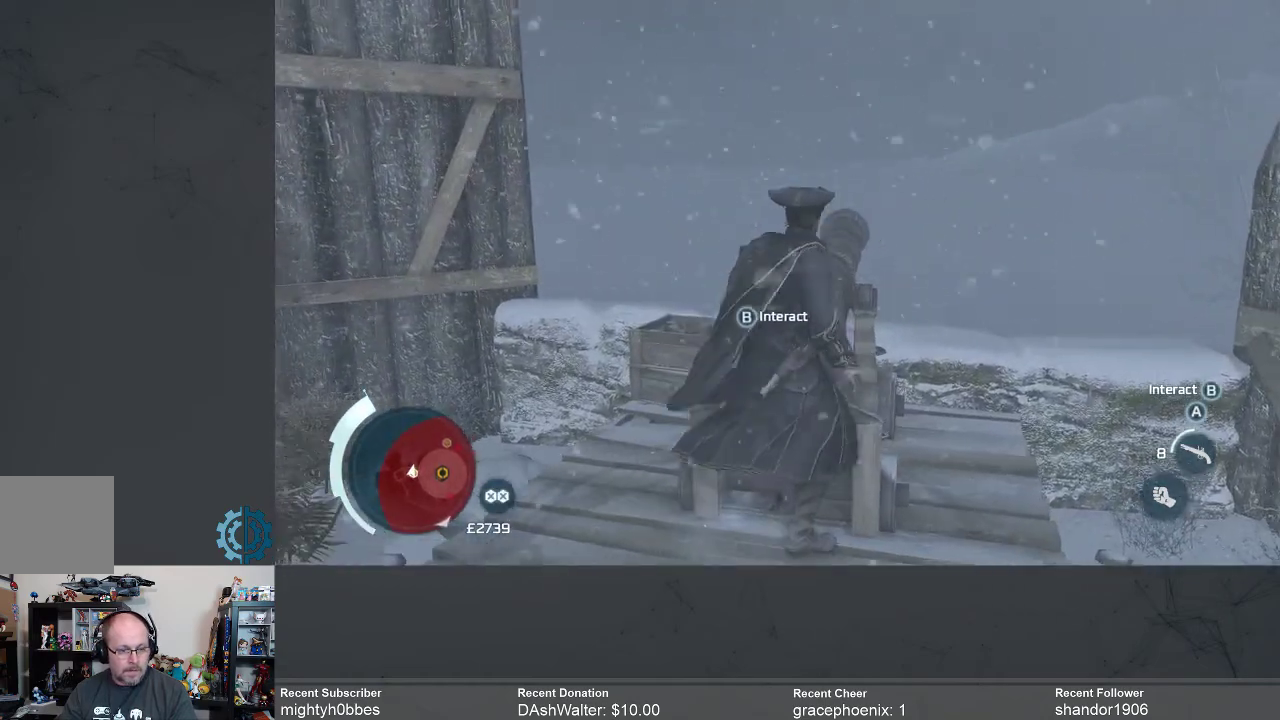
{"buttons": [], "left_stick": "center", "right_stick": "center", "events": []}
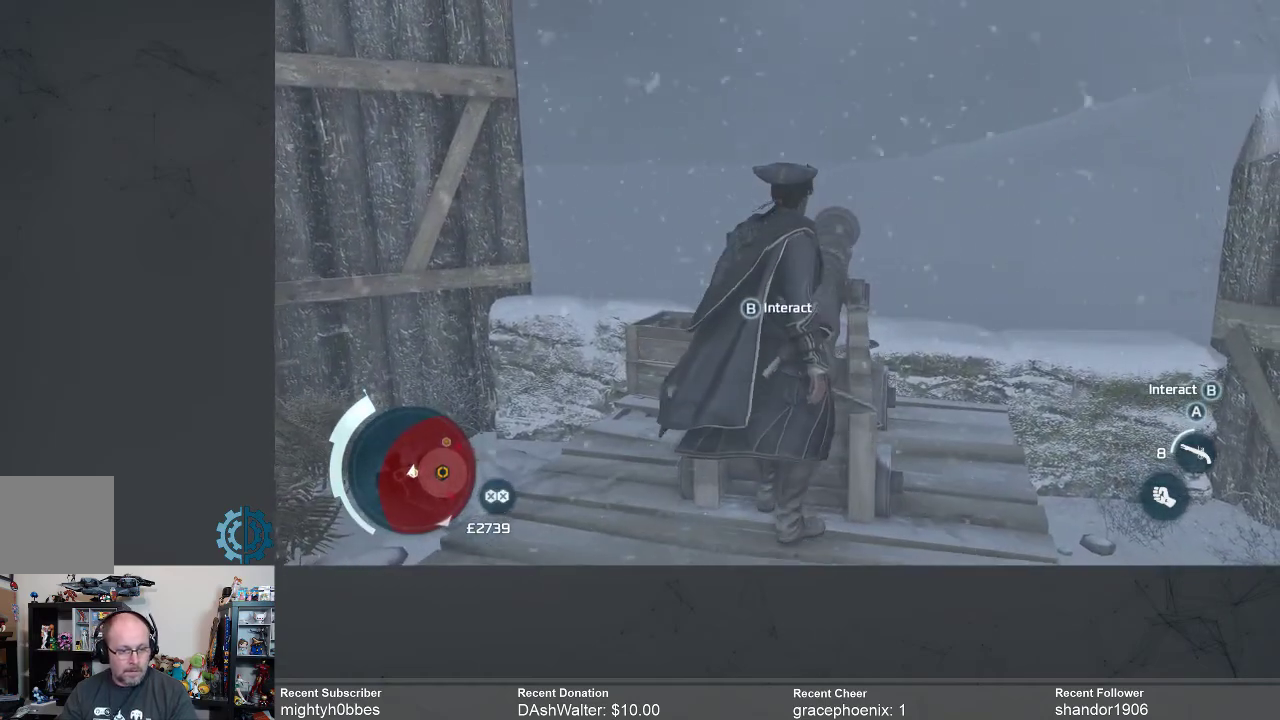
{"buttons": ["B"], "left_stick": "center", "right_stick": "center", "events": [[400, "B", "down"]]}
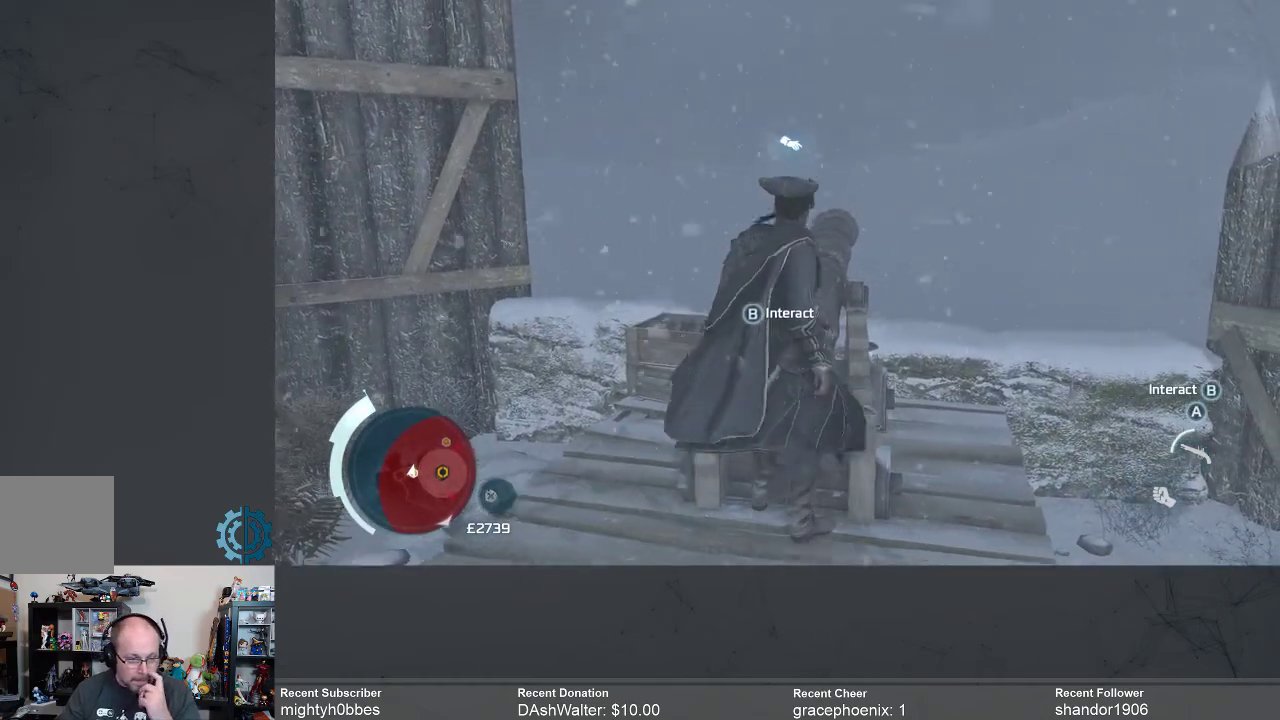
{"buttons": ["B"], "left_stick": "center", "right_stick": "center", "events": []}
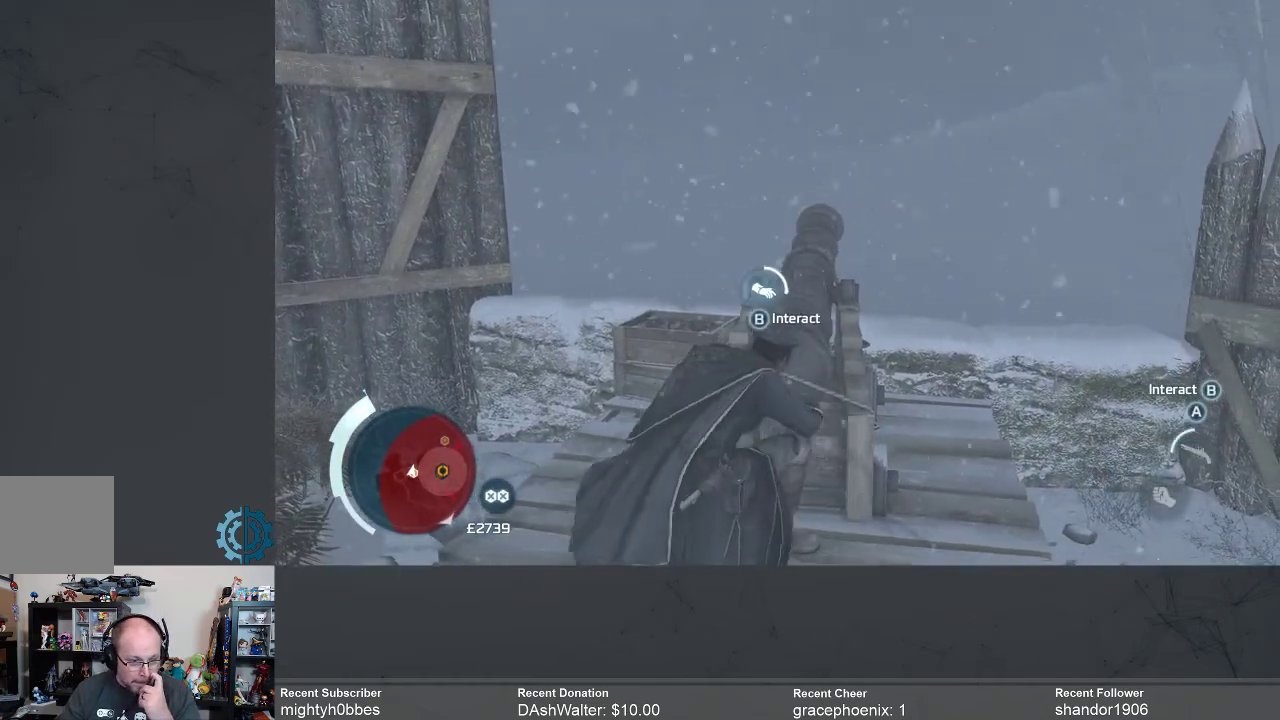
{"buttons": ["B"], "left_stick": "center", "right_stick": "center", "events": []}
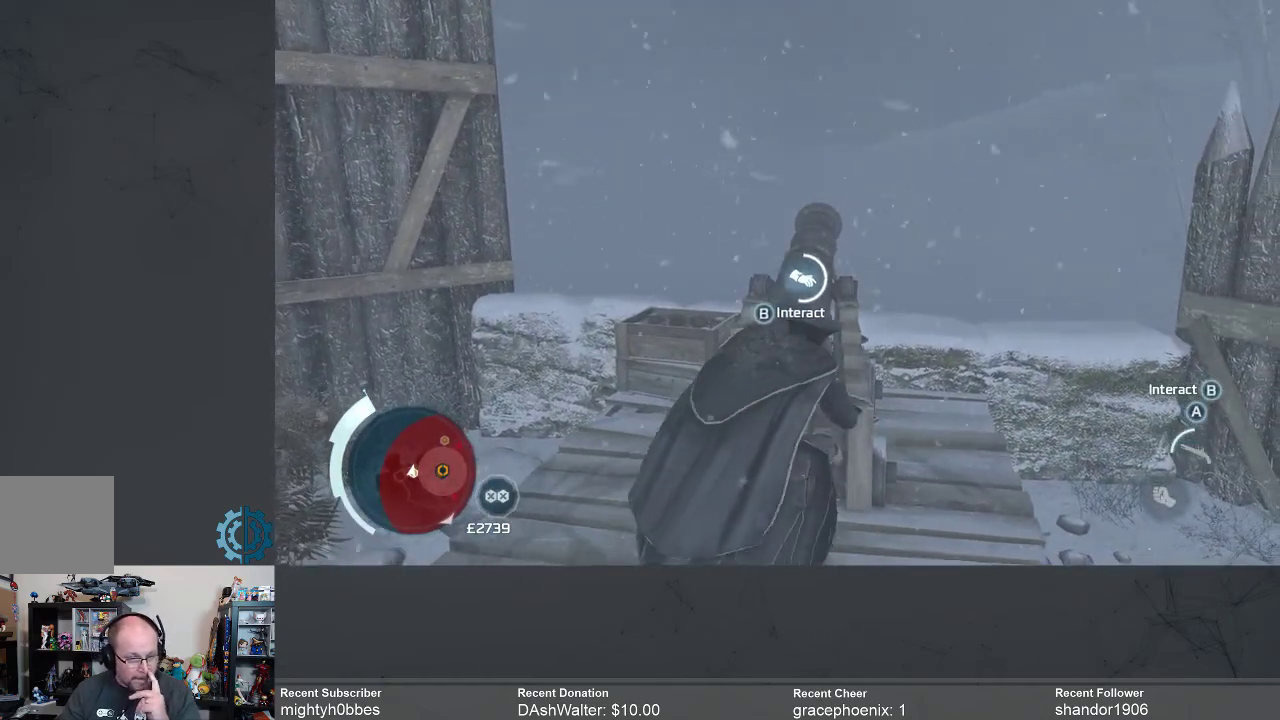
{"buttons": ["B"], "left_stick": "center", "right_stick": "center", "events": []}
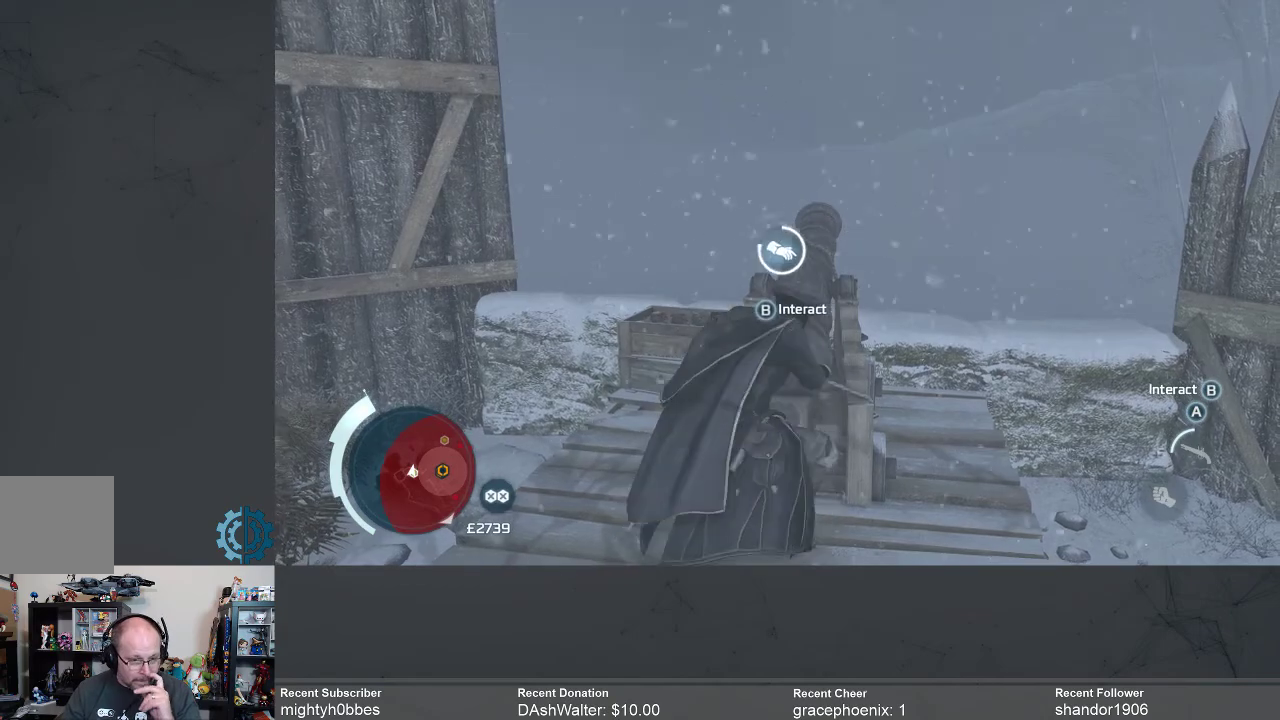
{"buttons": ["B"], "left_stick": "center", "right_stick": "center", "events": []}
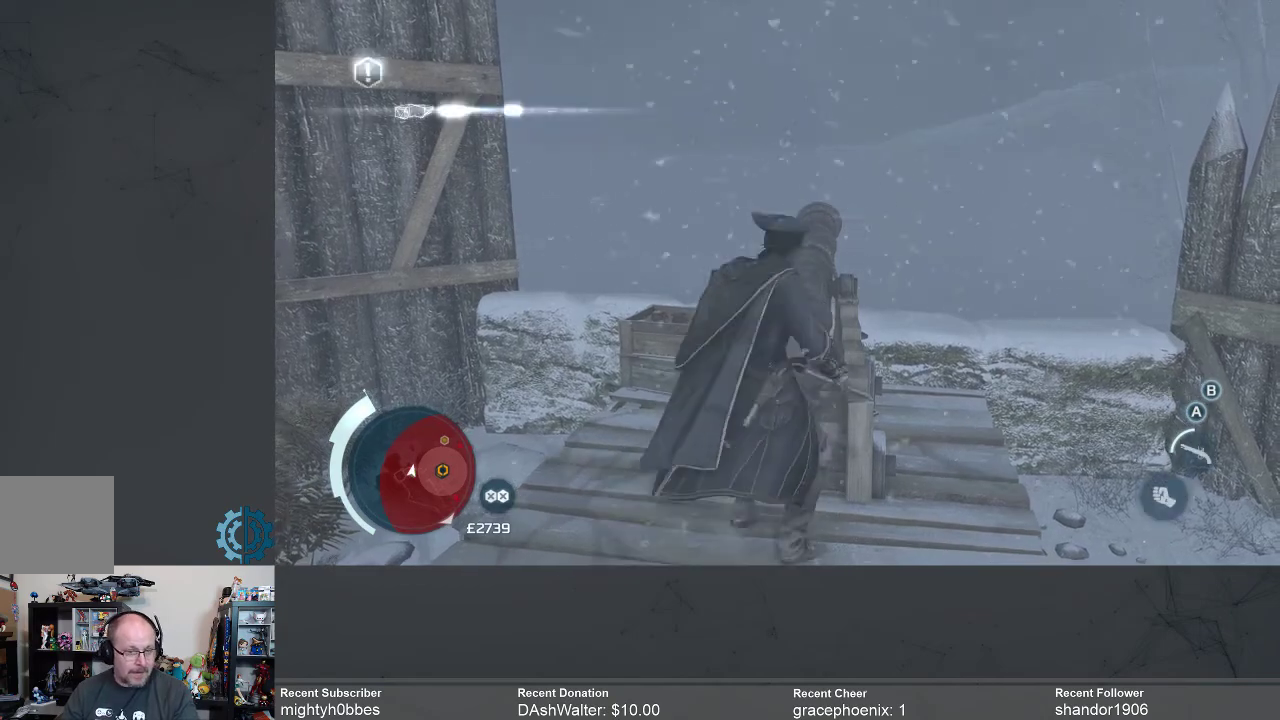
{"buttons": [], "left_stick": "center", "right_stick": "center", "events": [[467, "B", "up"]]}
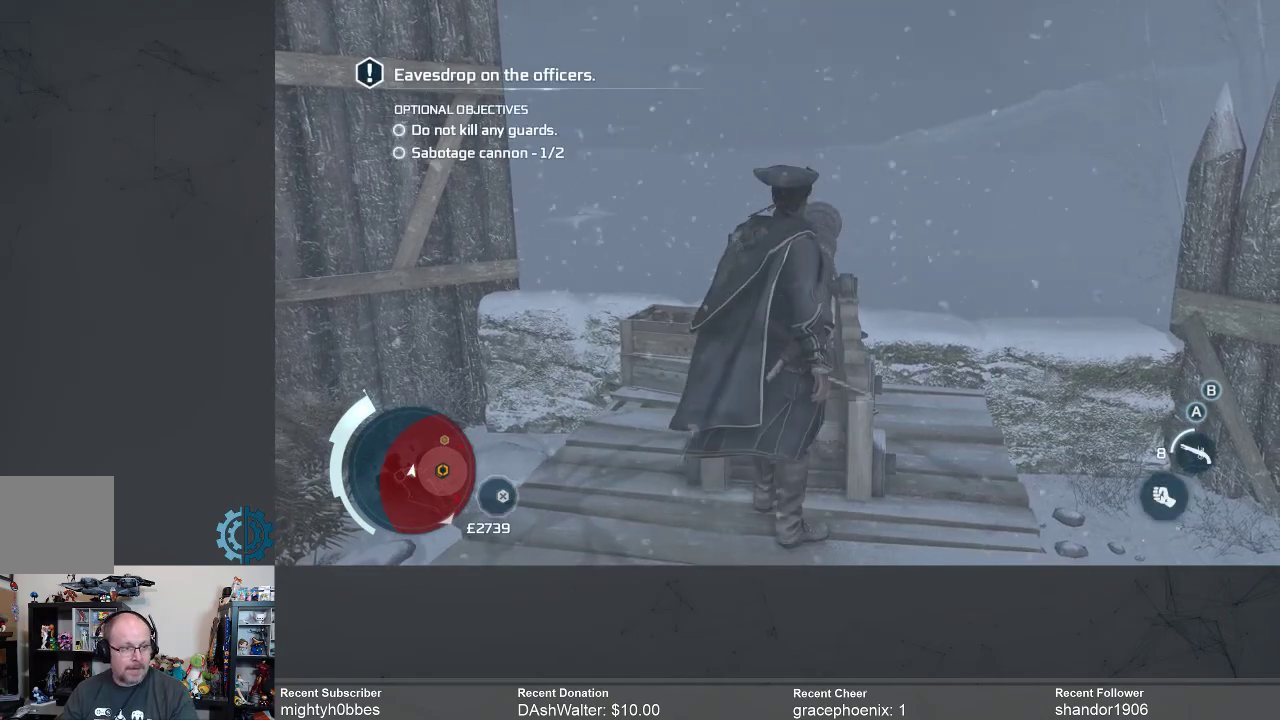
{"buttons": [], "left_stick": "center", "right_stick": "down-right", "events": [[367, "right_stick", "down-right"]]}
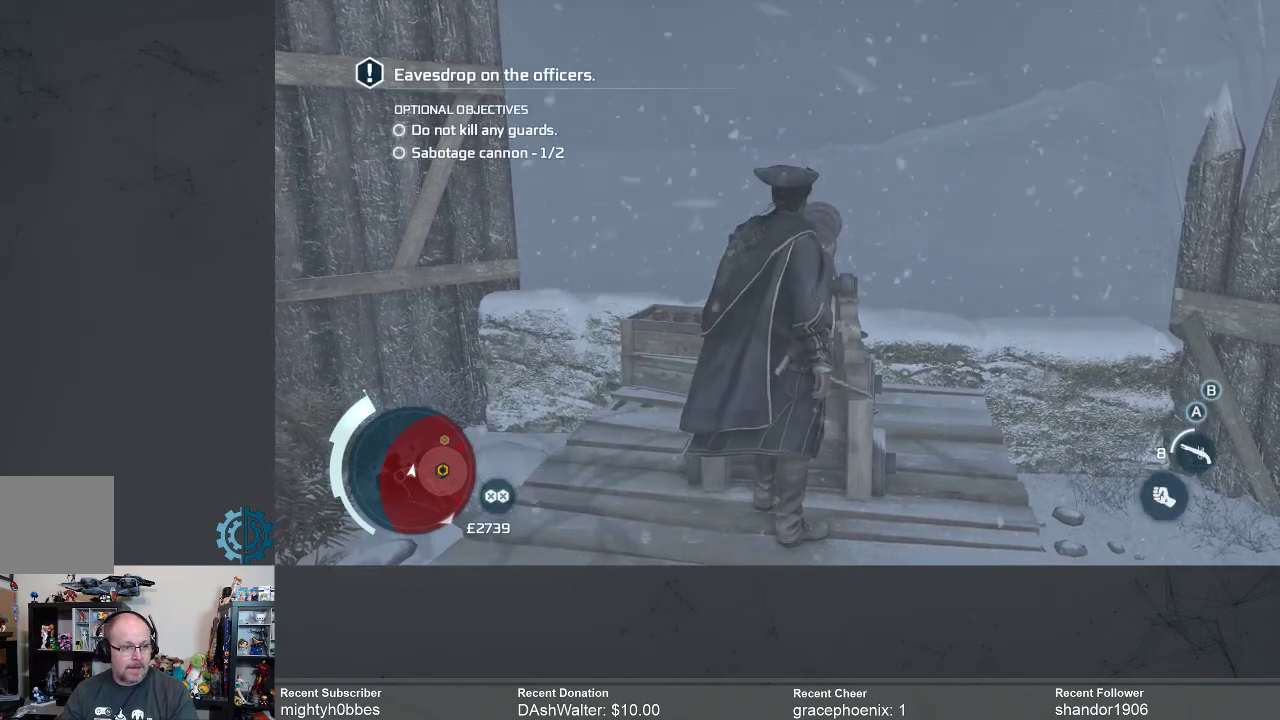
{"buttons": [], "left_stick": "down", "right_stick": "center", "events": [[33, "left_stick", "down"], [400, "right_stick", "center"]]}
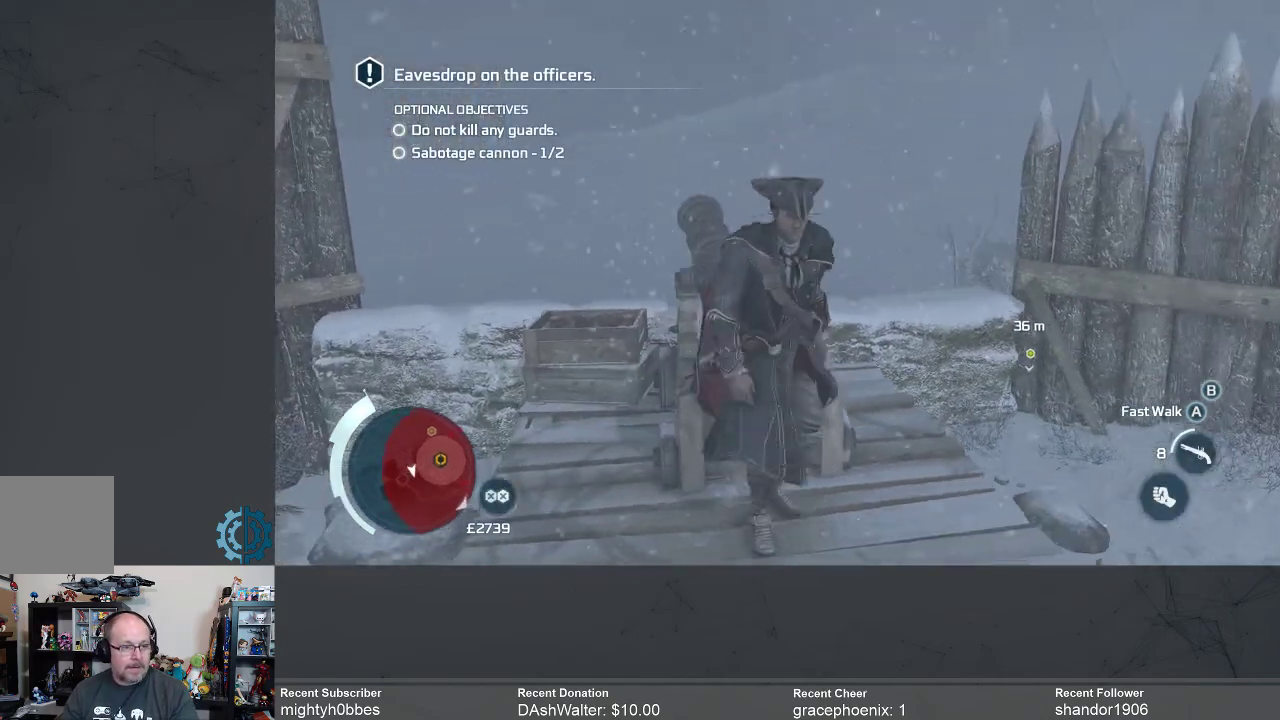
{"buttons": [], "left_stick": "right", "right_stick": "down-right", "events": [[100, "right_stick", "down-right"], [367, "left_stick", "down-right"], [500, "left_stick", "right"]]}
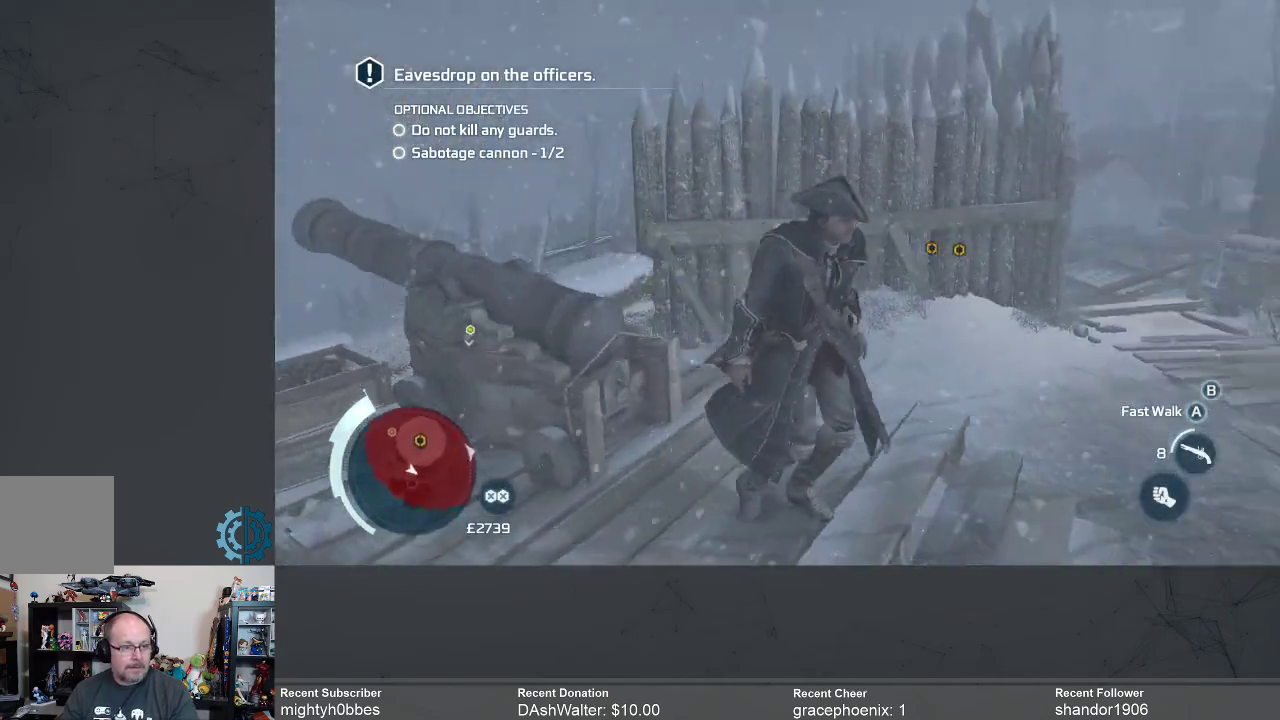
{"buttons": ["R2"], "left_stick": "up-right", "right_stick": "center", "events": [[233, "right_stick", "center"], [300, "left_stick", "up-right"], [433, "R2", "down"]]}
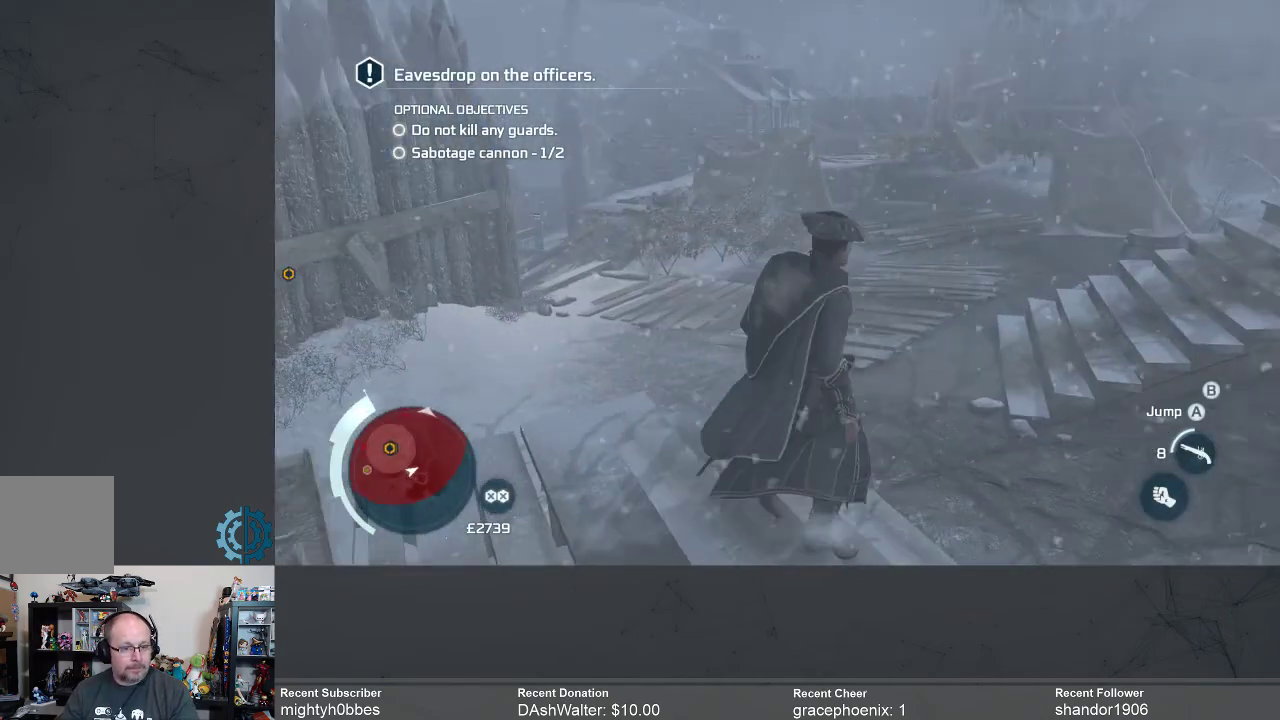
{"buttons": ["R2"], "left_stick": "up-right", "right_stick": "center", "events": []}
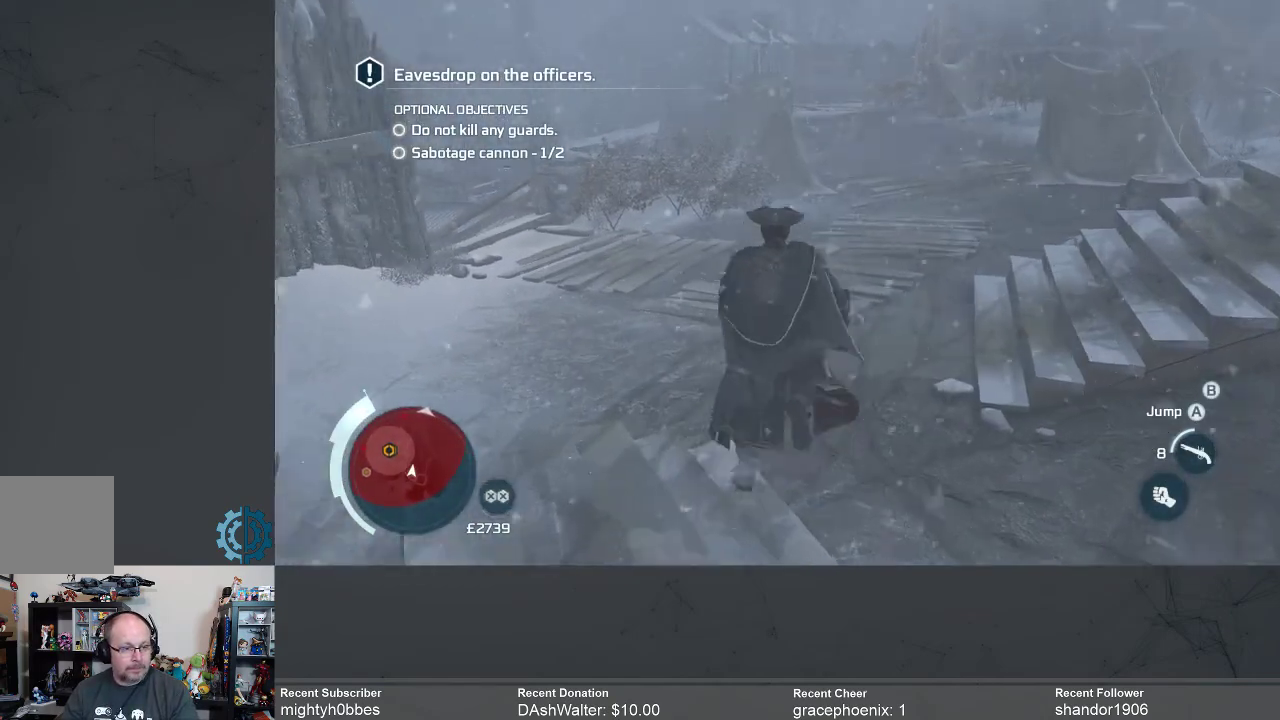
{"buttons": [], "left_stick": "up-right", "right_stick": "center", "events": [[400, "R2", "up"]]}
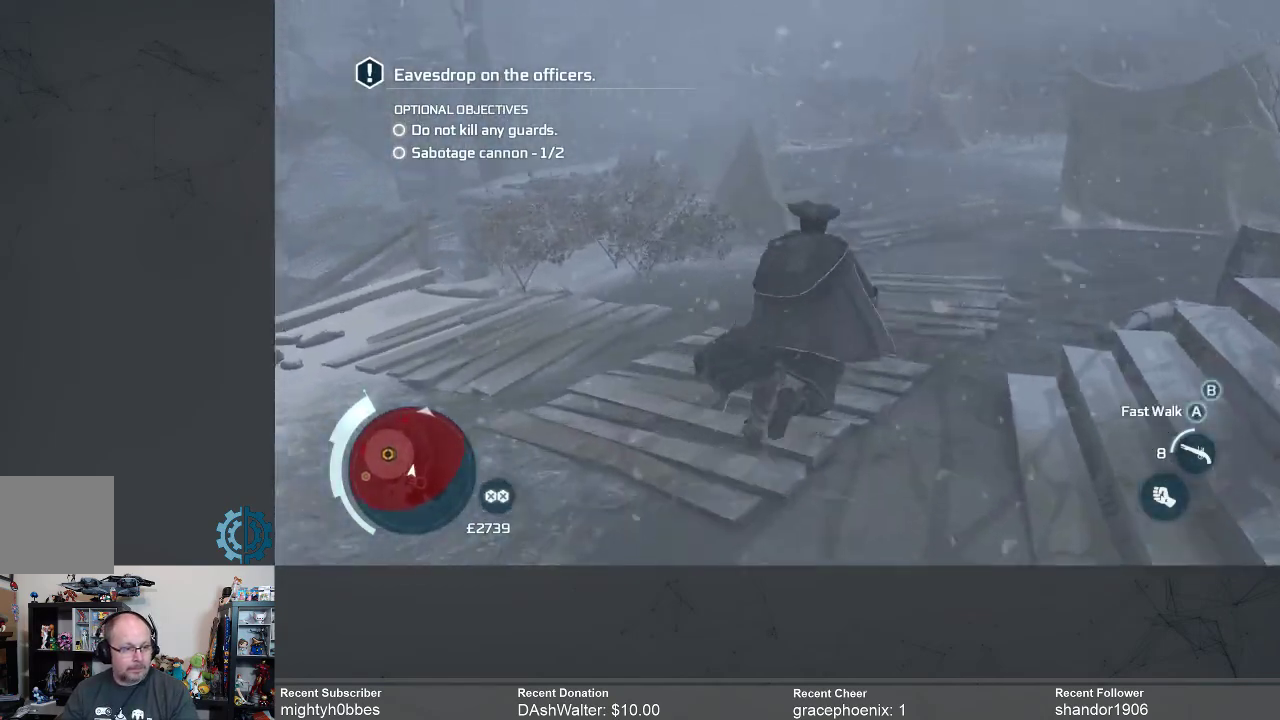
{"buttons": [], "left_stick": "up-right", "right_stick": "center", "events": [[67, "right_stick", "down"], [267, "right_stick", "center"]]}
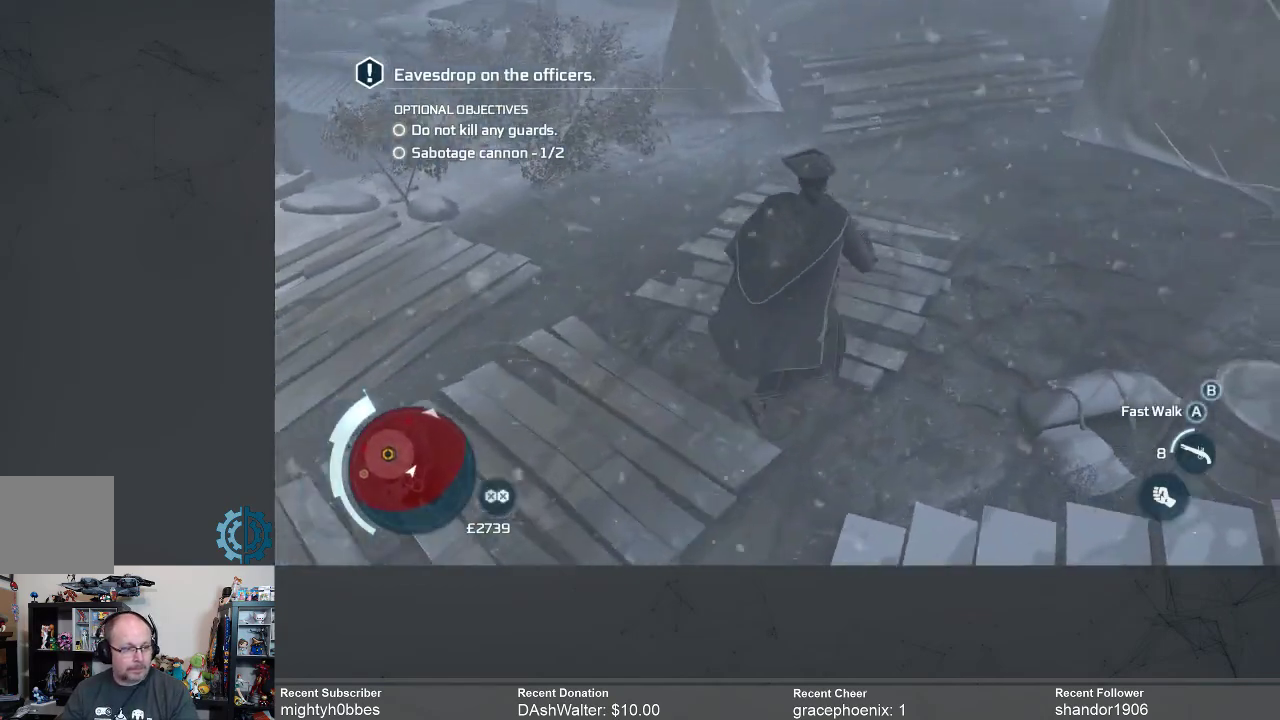
{"buttons": ["R2"], "left_stick": "up-right", "right_stick": "center", "events": [[100, "R2", "down"]]}
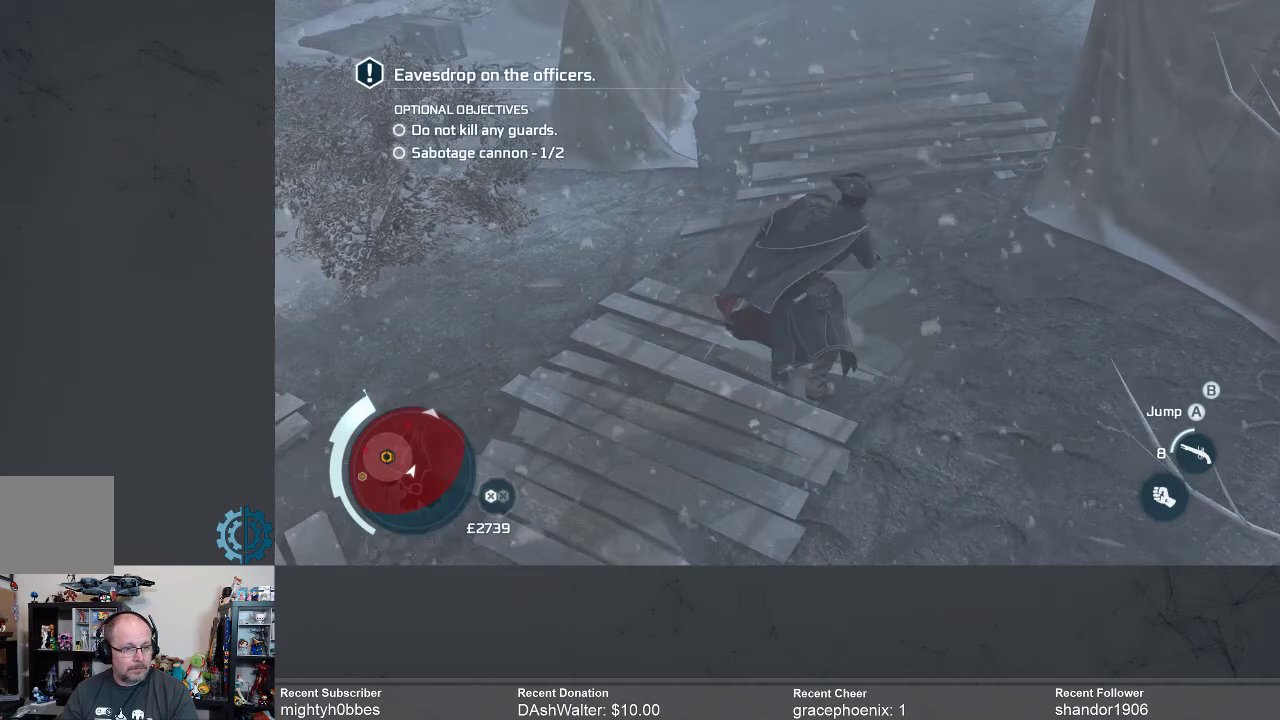
{"buttons": ["R2"], "left_stick": "up", "right_stick": "center", "events": [[133, "left_stick", "up"]]}
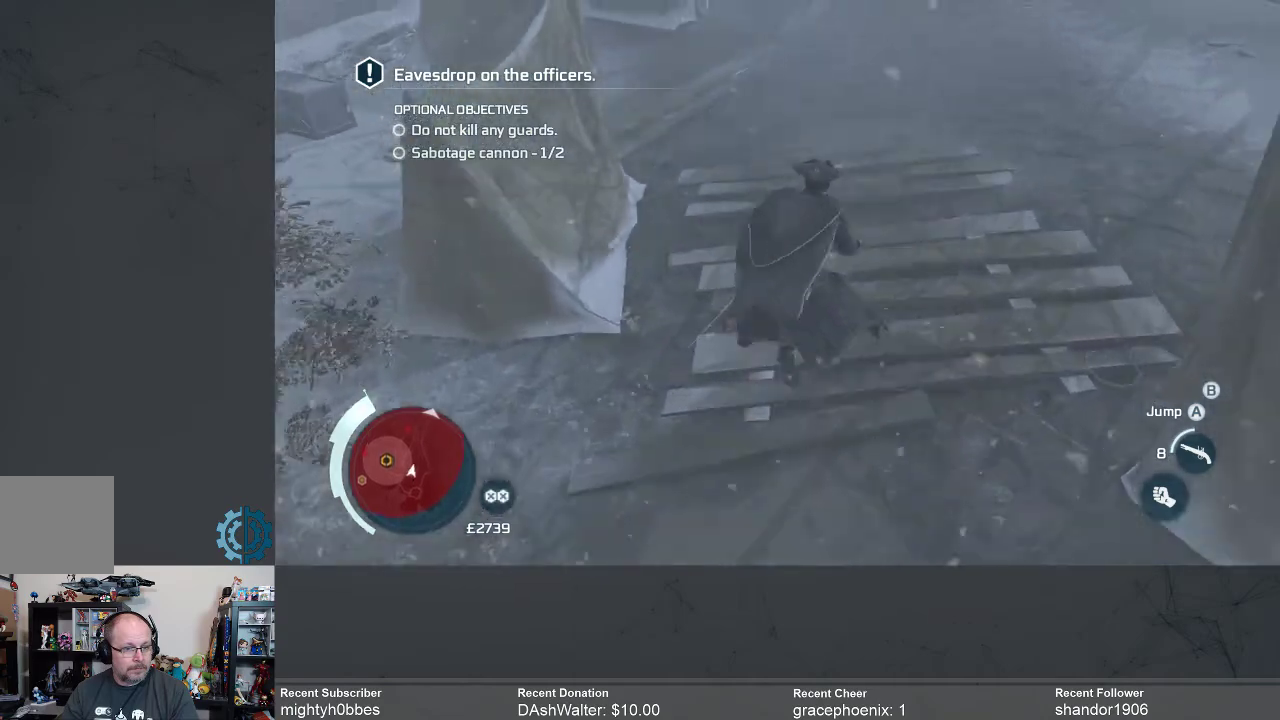
{"buttons": ["R2"], "left_stick": "up", "right_stick": "center", "events": []}
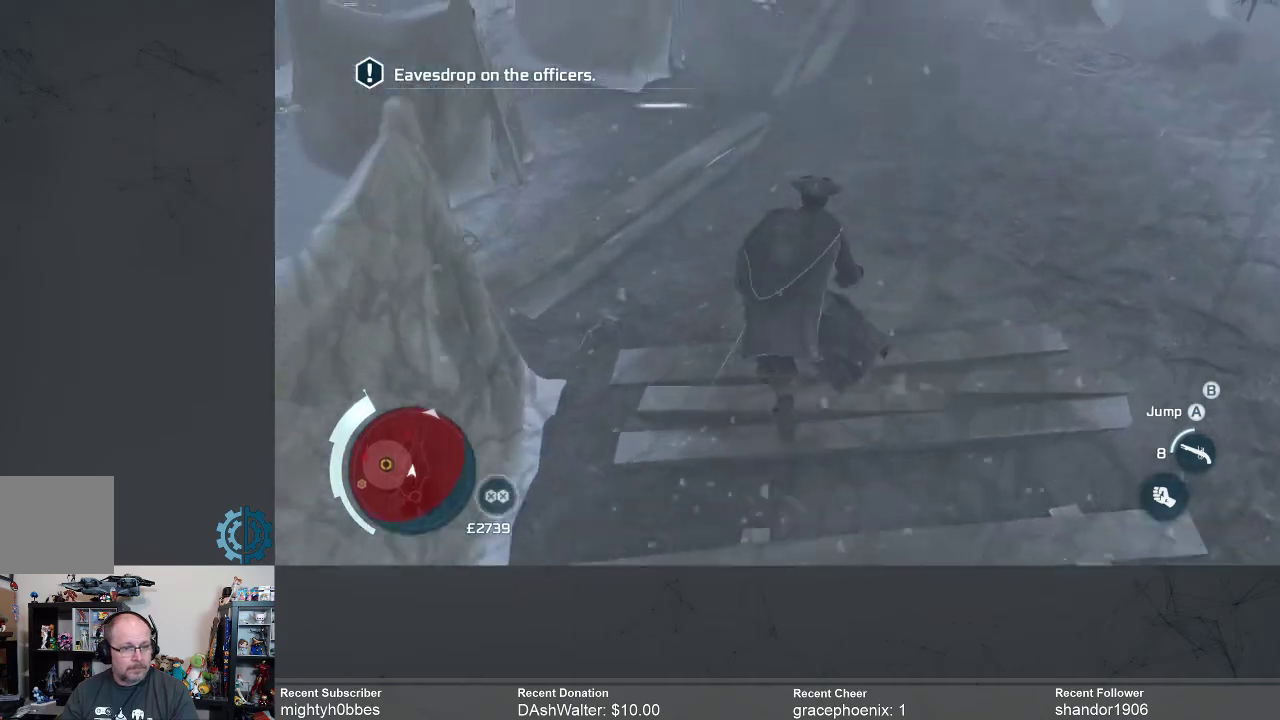
{"buttons": ["R2"], "left_stick": "up", "right_stick": "center", "events": []}
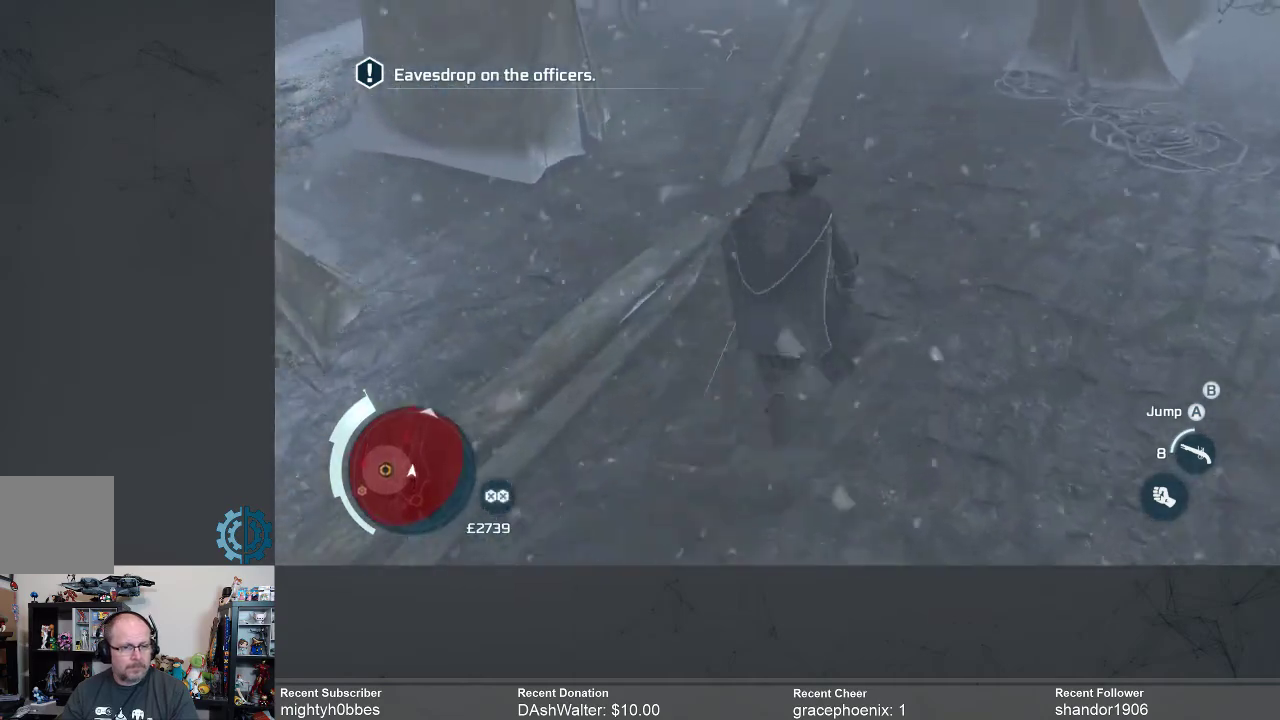
{"buttons": [], "left_stick": "up", "right_stick": "up", "events": [[267, "R2", "up"], [400, "right_stick", "up"]]}
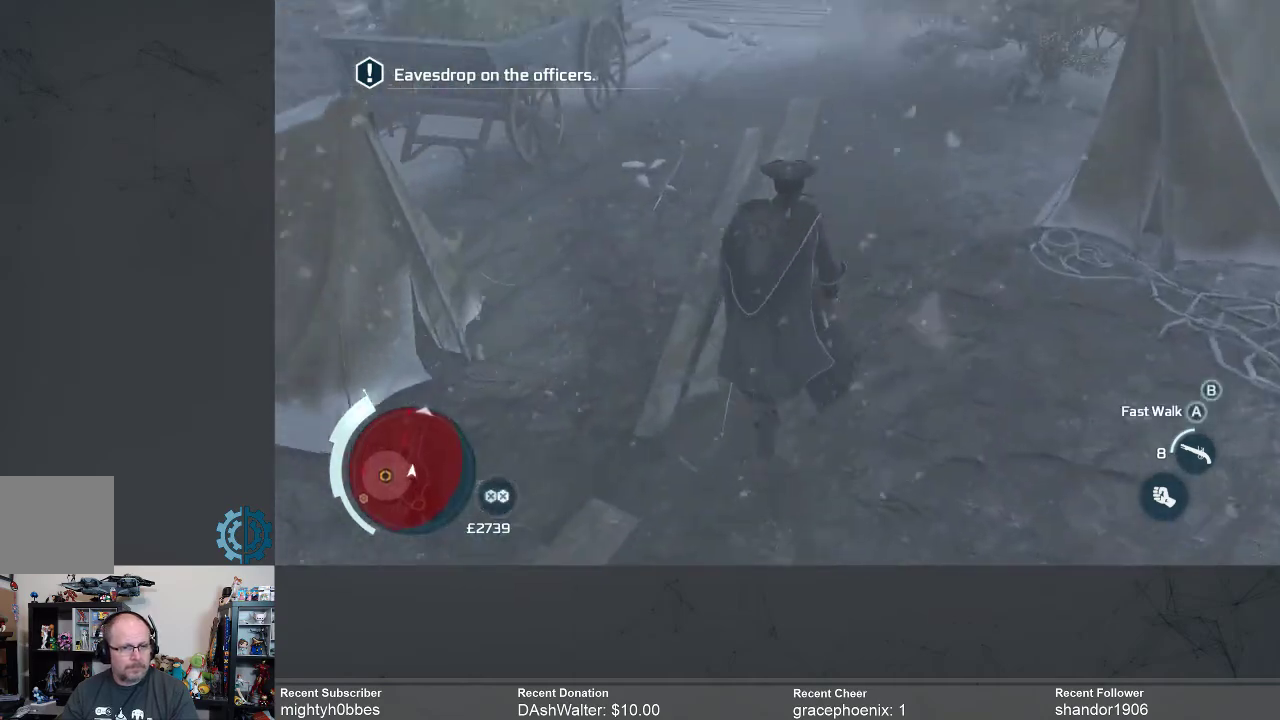
{"buttons": ["R2"], "left_stick": "up", "right_stick": "center", "events": [[100, "right_stick", "center"], [167, "R2", "down"]]}
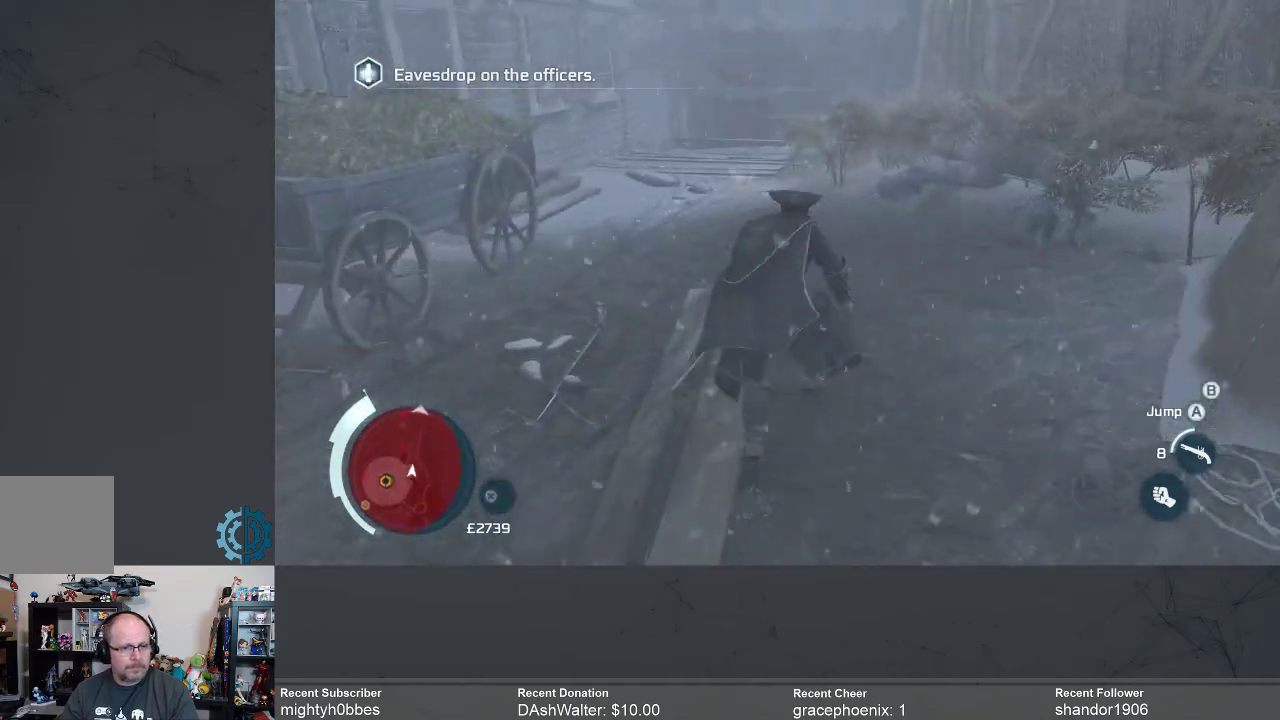
{"buttons": [], "left_stick": "up", "right_stick": "center", "events": [[500, "R2", "up"]]}
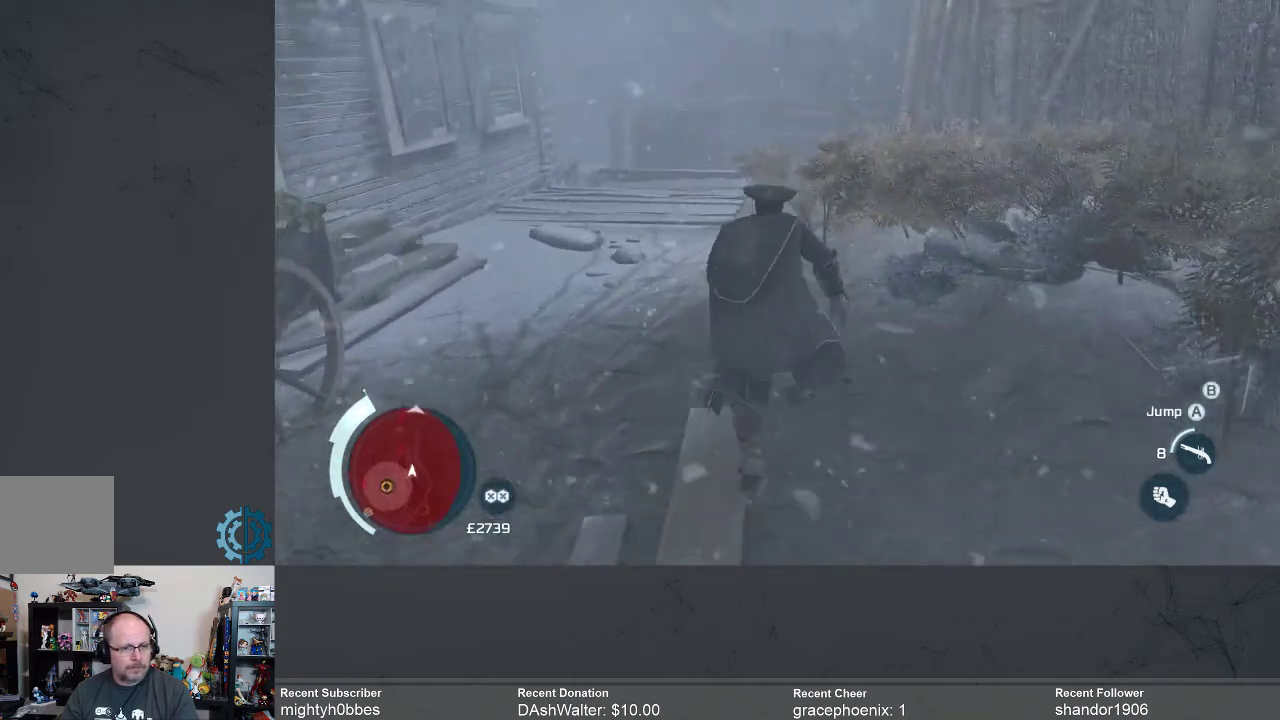
{"buttons": [], "left_stick": "up", "right_stick": "center", "events": [[233, "right_stick", "down-left"], [400, "right_stick", "center"]]}
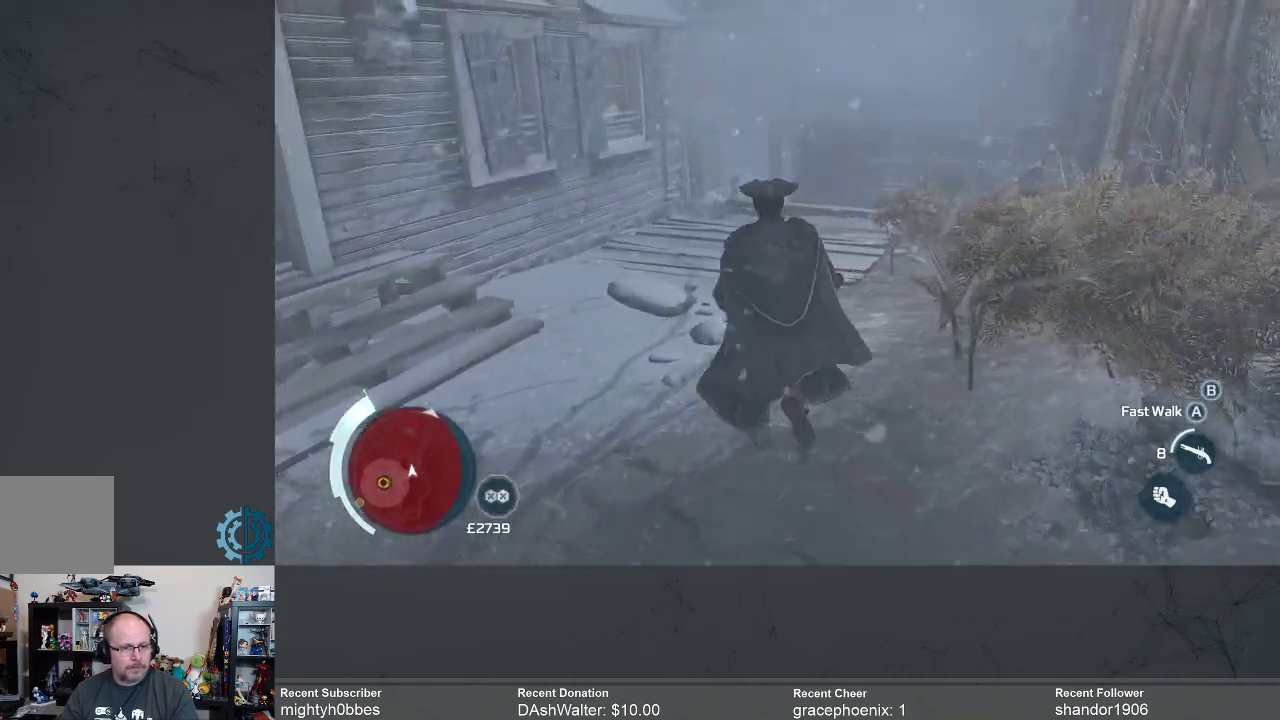
{"buttons": [], "left_stick": "up", "right_stick": "down-left", "events": [[33, "R2", "down"], [333, "R2", "up"], [467, "right_stick", "down-left"]]}
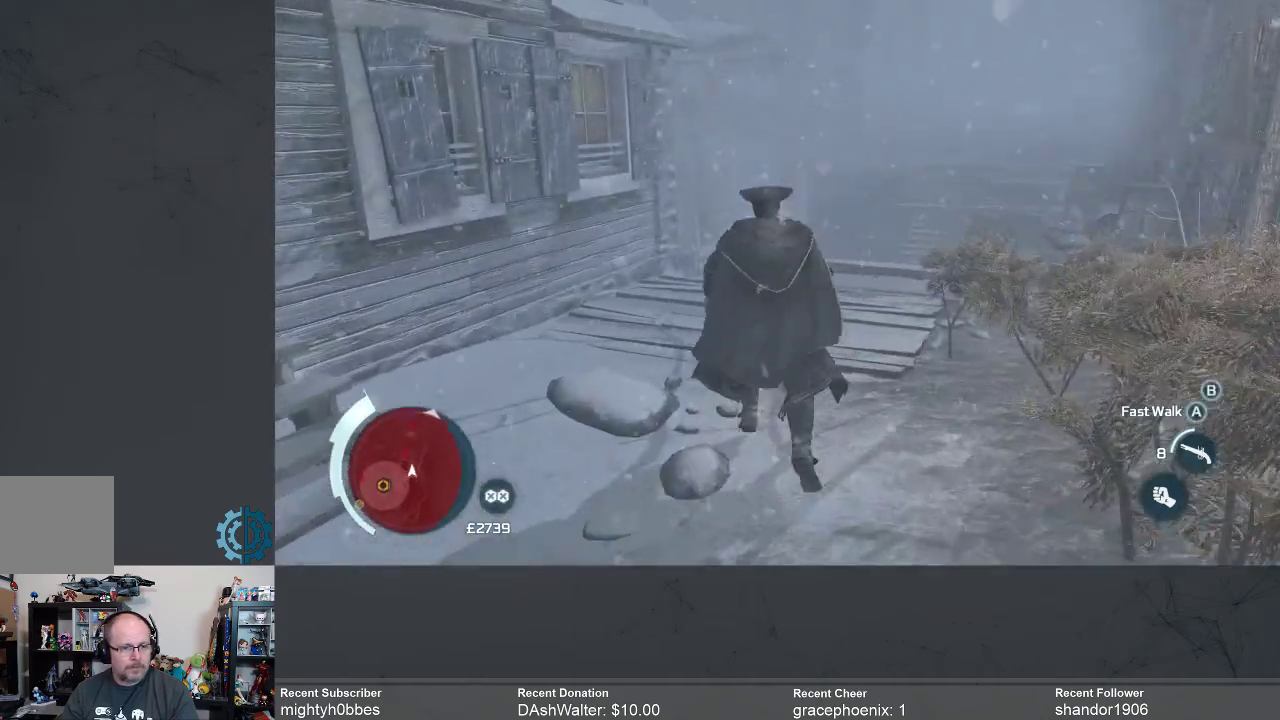
{"buttons": [], "left_stick": "up", "right_stick": "left", "events": [[133, "right_stick", "center"], [367, "right_stick", "left"]]}
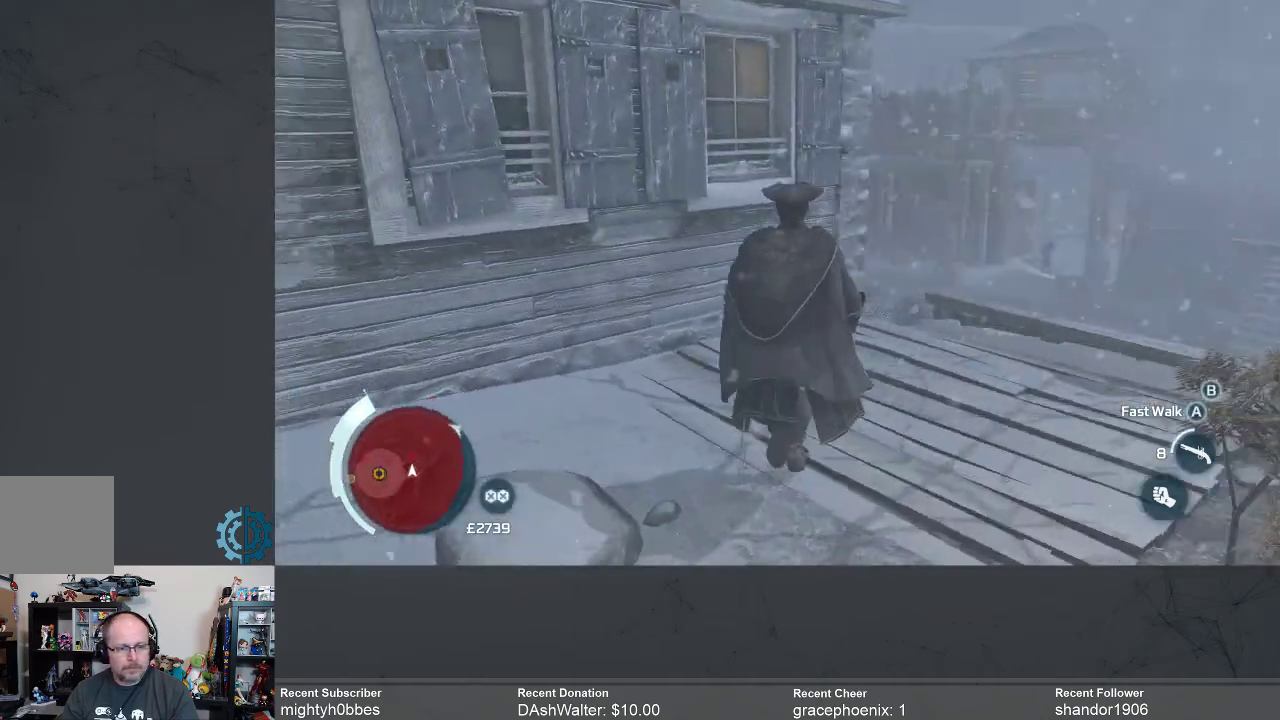
{"buttons": [], "left_stick": "up-right", "right_stick": "center", "events": [[33, "right_stick", "center"], [300, "right_stick", "left"], [433, "left_stick", "up-right"], [433, "right_stick", "center"]]}